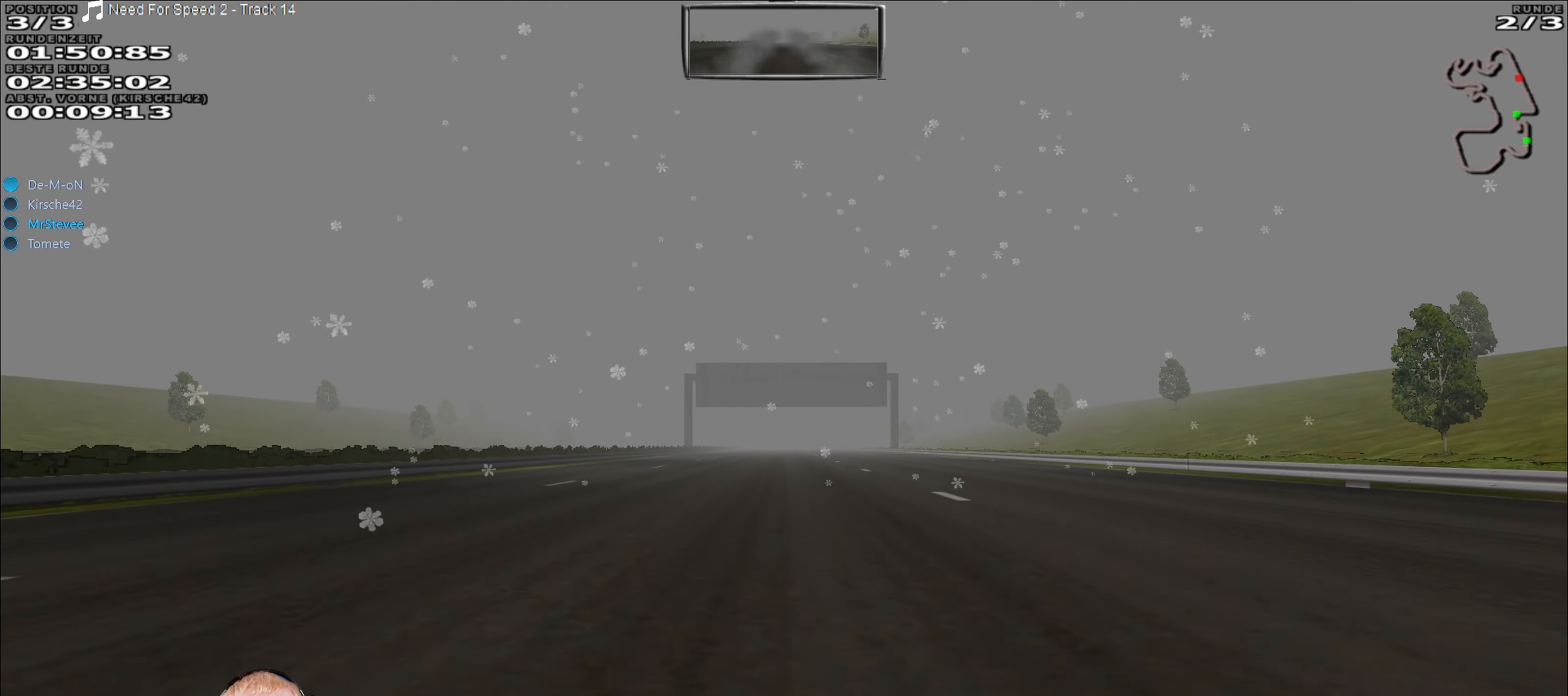
Gameplay with a controller (Xbox layout); each line is a JSON object with the inputs held at the frame after it. "events" lists button and stick changes between this image and that frame as [ms after this image, input, new state], when the widget could be followed in between. Not read: L3 R3.
{"buttons": ["R2"], "left_stick": "center", "right_stick": "center", "events": []}
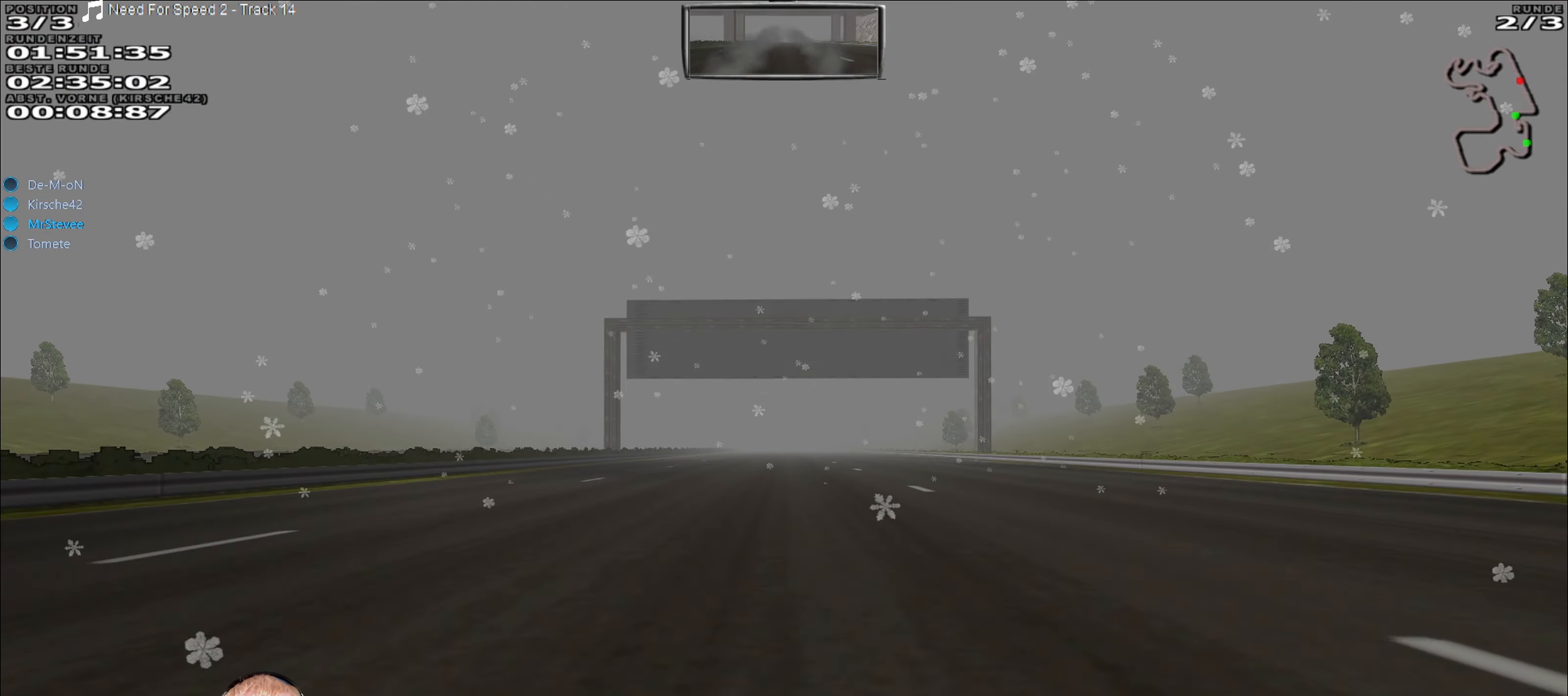
{"buttons": ["R2"], "left_stick": "center", "right_stick": "center", "events": []}
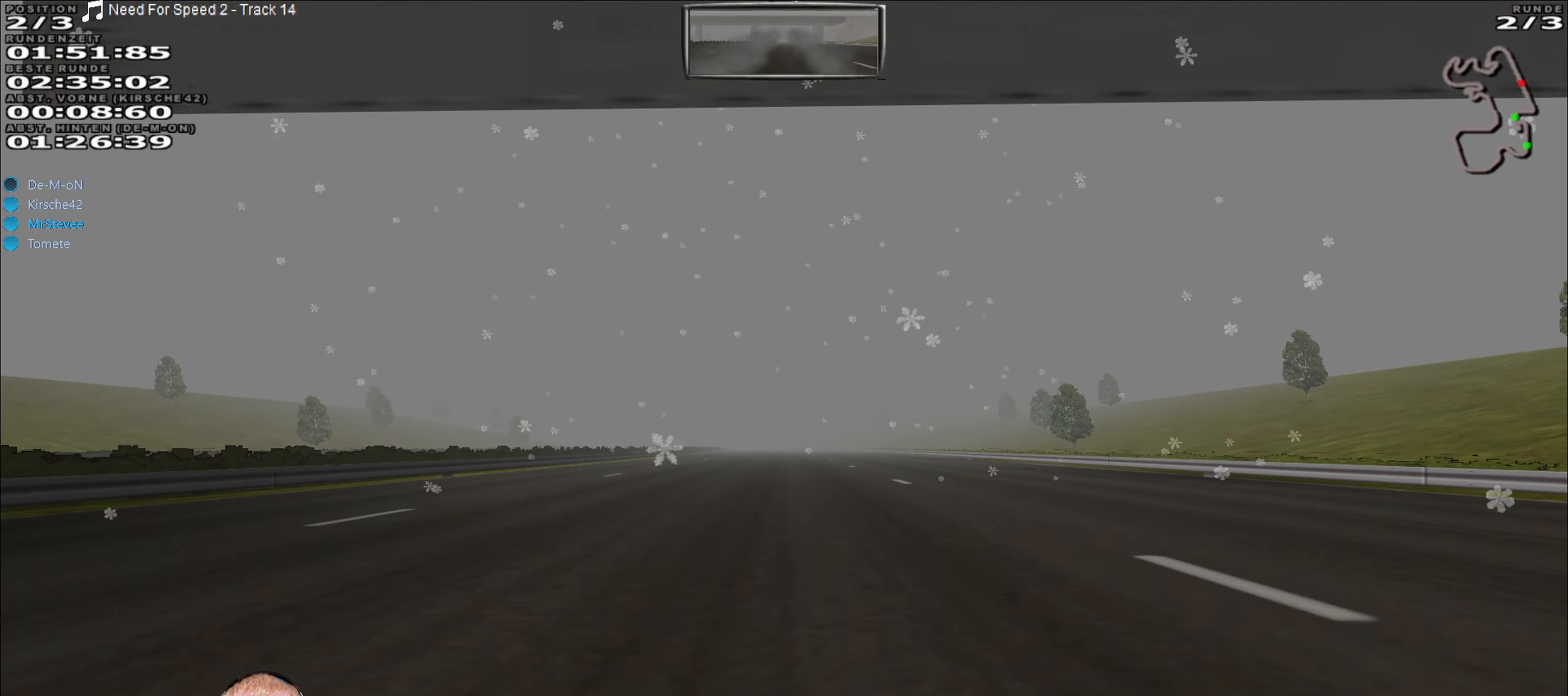
{"buttons": ["R2"], "left_stick": "center", "right_stick": "center", "events": []}
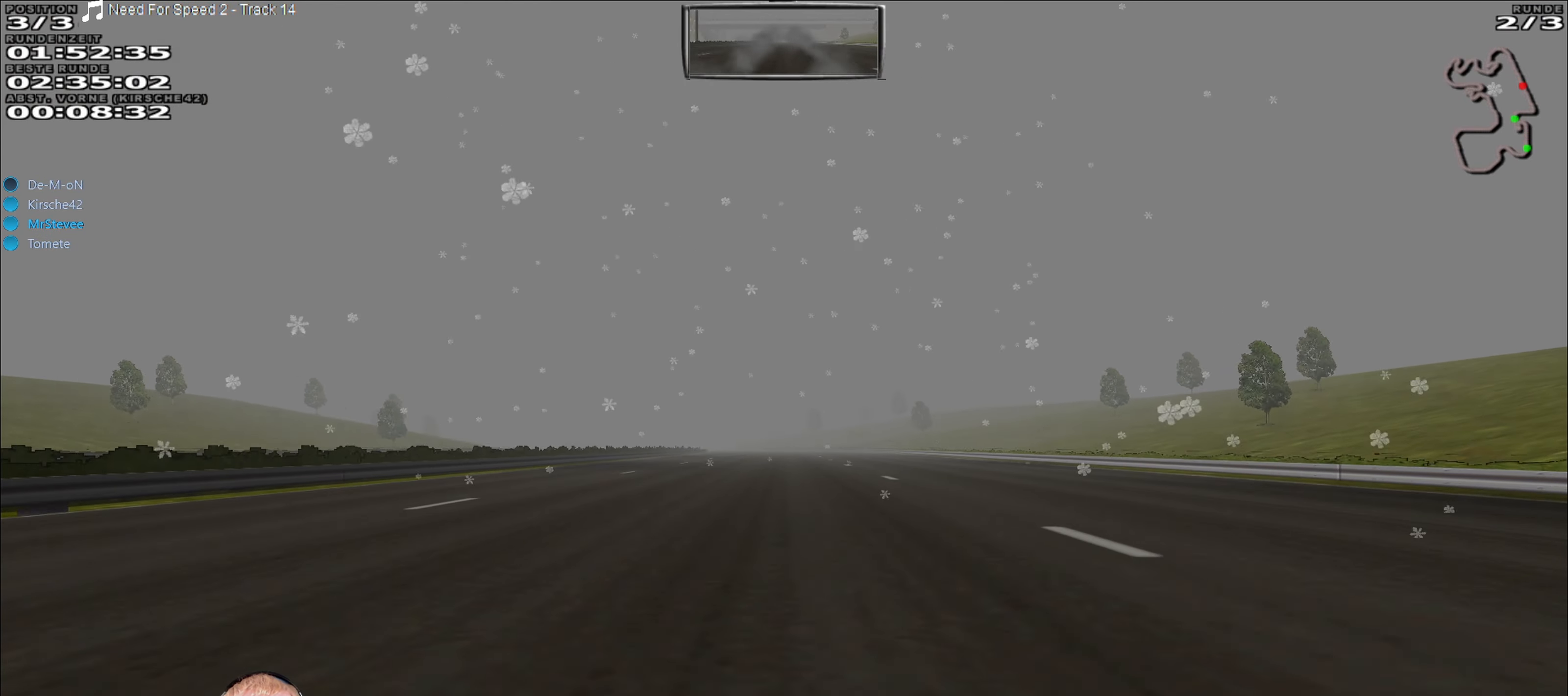
{"buttons": ["R2"], "left_stick": "center", "right_stick": "center", "events": []}
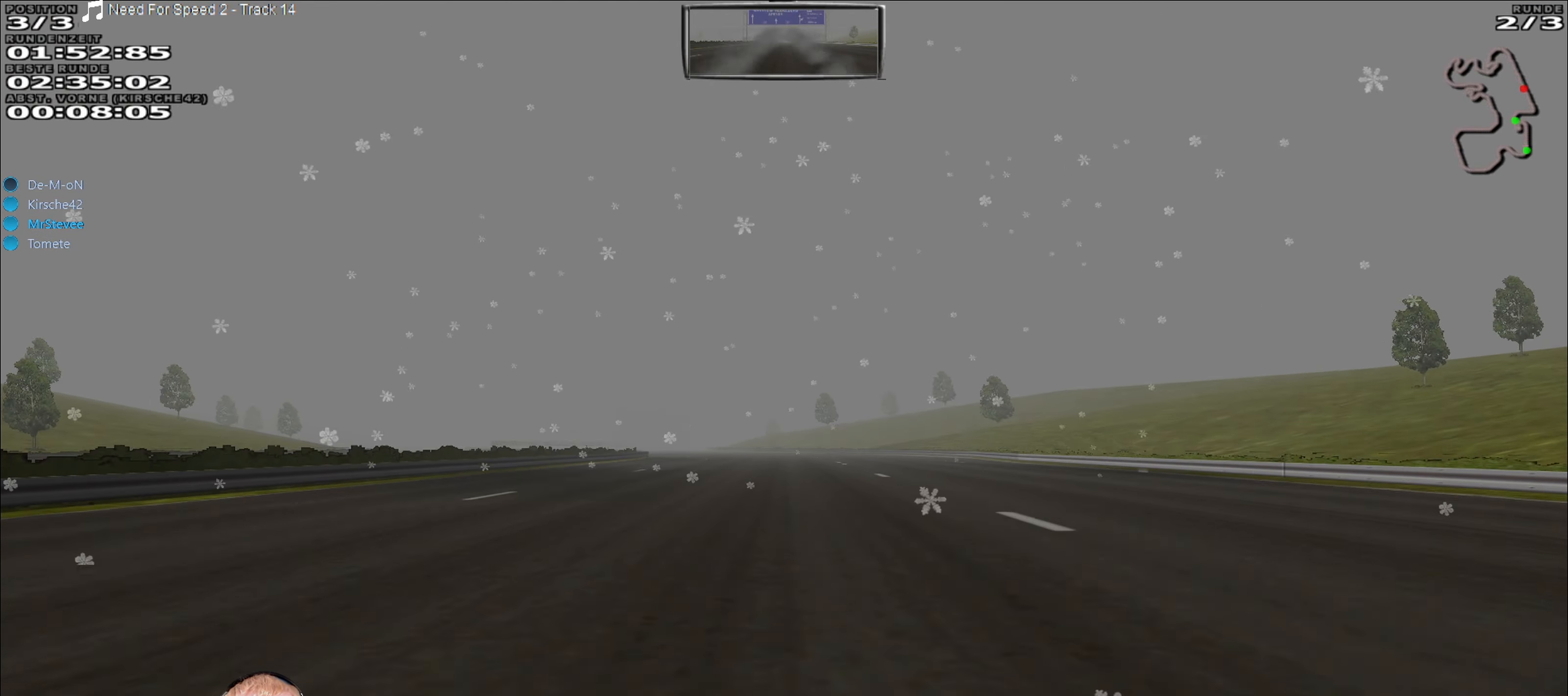
{"buttons": ["R2"], "left_stick": "center", "right_stick": "center", "events": [[150, "left_stick", "down-left"], [284, "left_stick", "center"]]}
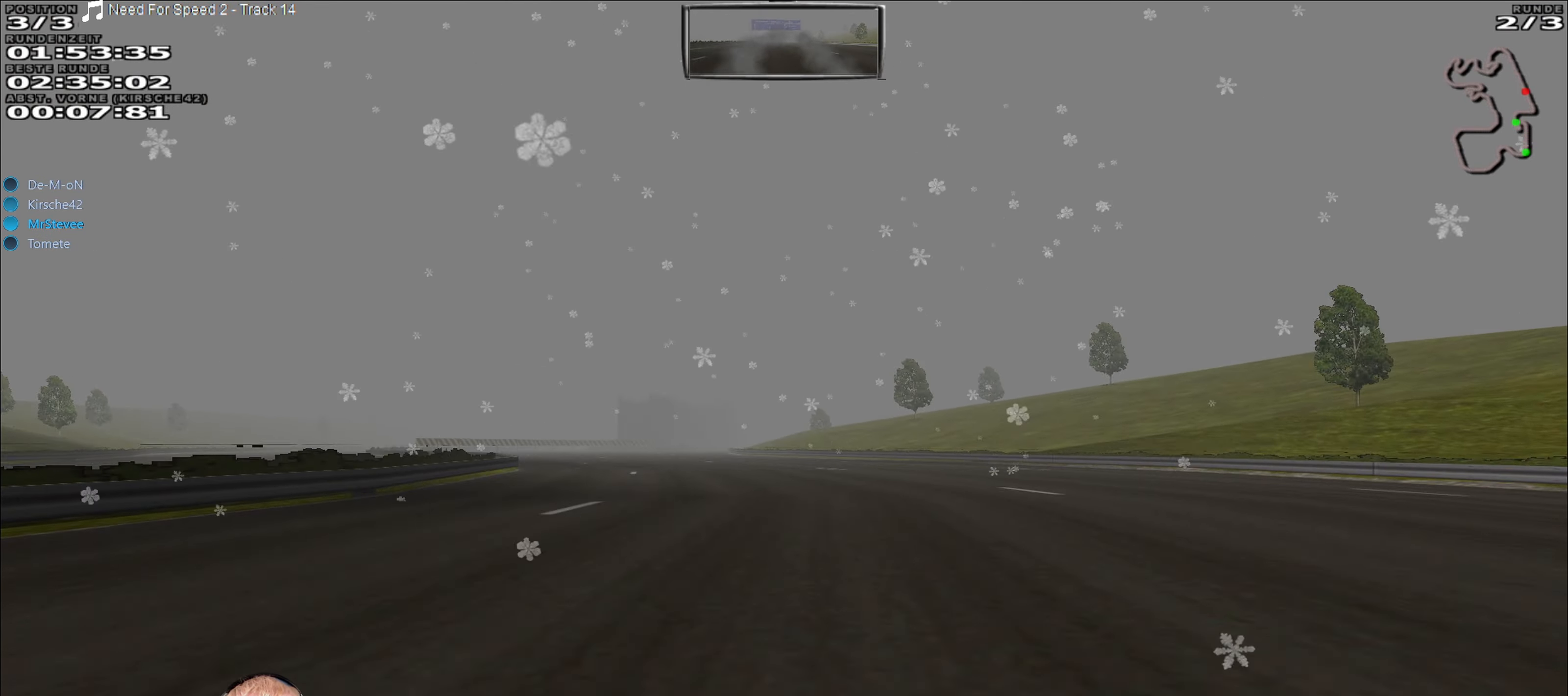
{"buttons": ["R2"], "left_stick": "right", "right_stick": "center", "events": [[34, "left_stick", "left"], [134, "left_stick", "down-left"], [400, "left_stick", "center"], [500, "left_stick", "right"]]}
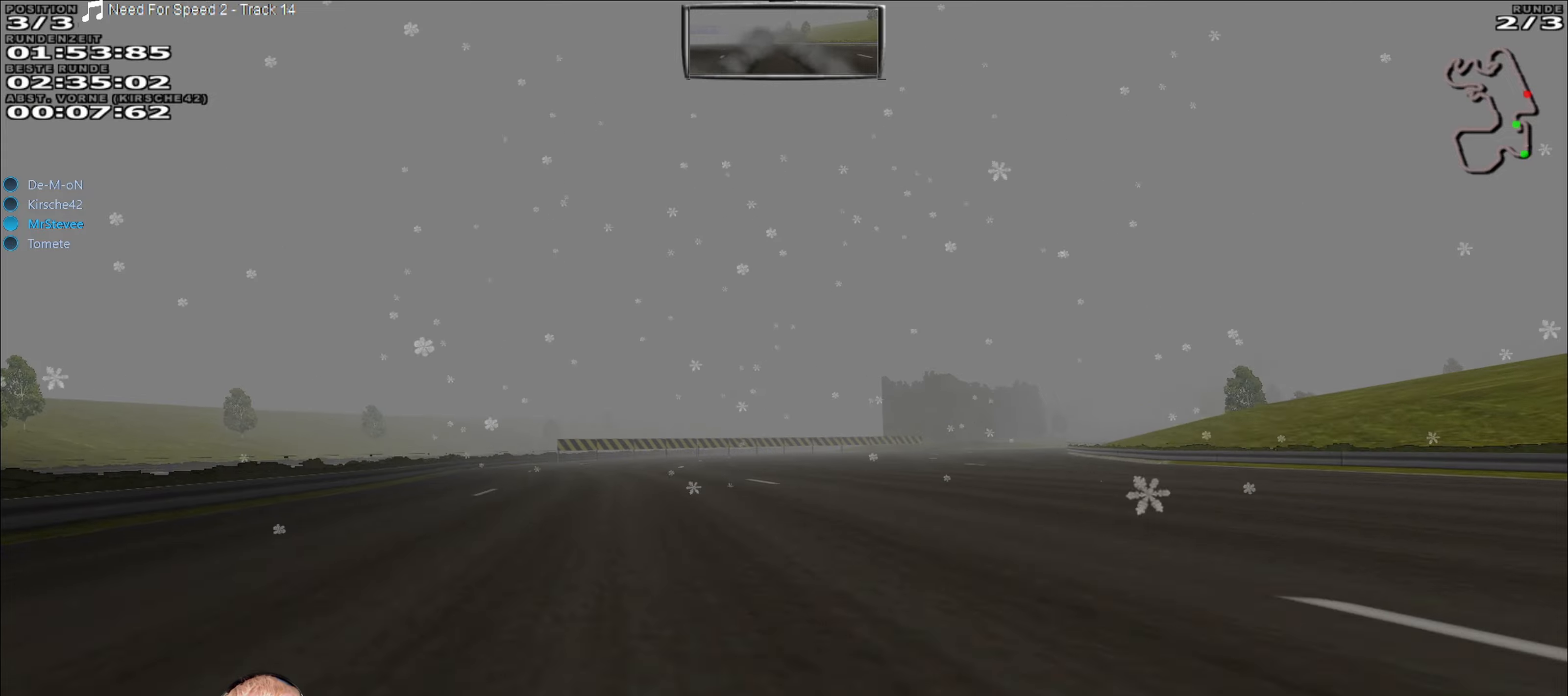
{"buttons": ["R2"], "left_stick": "right", "right_stick": "center", "events": [[83, "R2", "up"], [366, "left_stick", "center"], [433, "R2", "down"], [450, "left_stick", "right"]]}
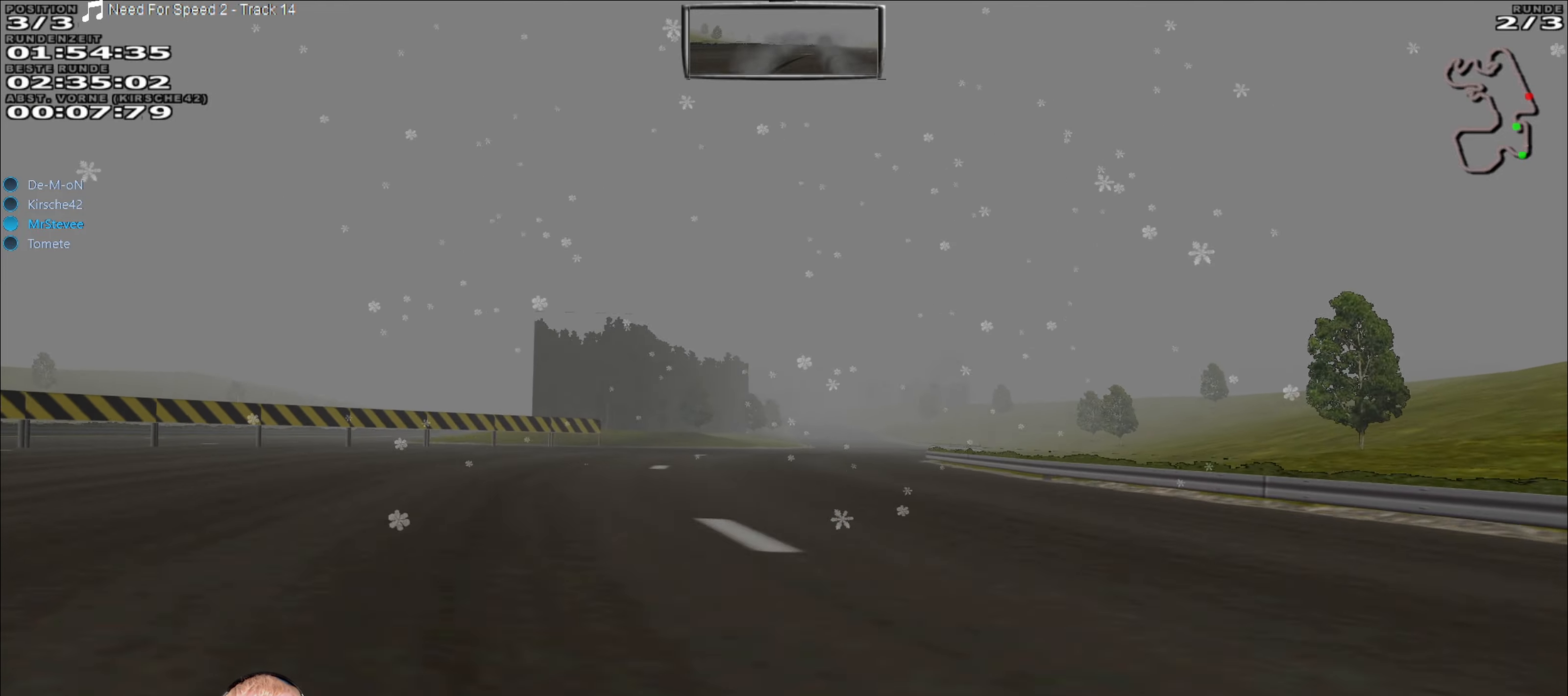
{"buttons": ["R2"], "left_stick": "down-left", "right_stick": "center", "events": [[100, "left_stick", "center"], [216, "left_stick", "down-left"], [366, "left_stick", "center"], [450, "left_stick", "down-left"]]}
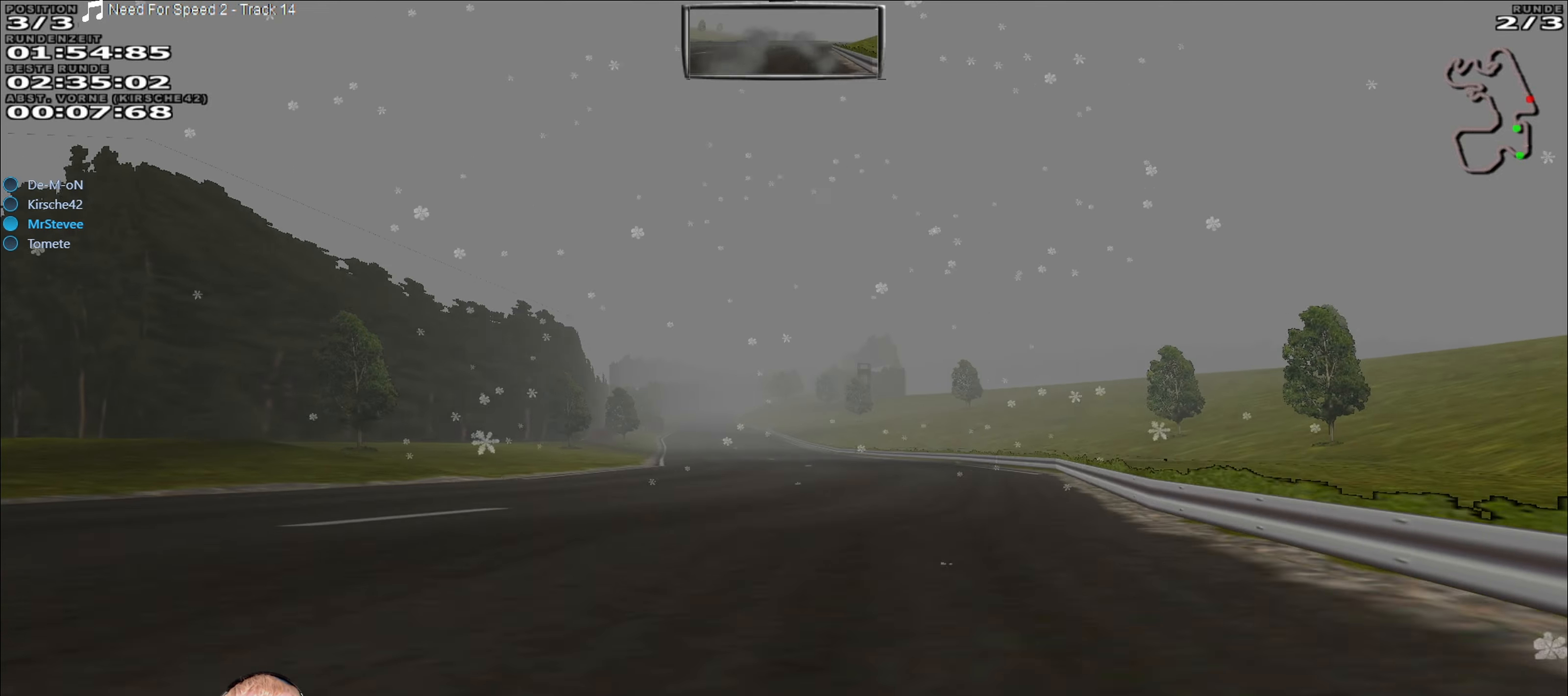
{"buttons": ["R2"], "left_stick": "center", "right_stick": "center", "events": [[66, "left_stick", "center"], [216, "left_stick", "down-left"], [300, "left_stick", "center"], [416, "left_stick", "right"], [500, "left_stick", "center"]]}
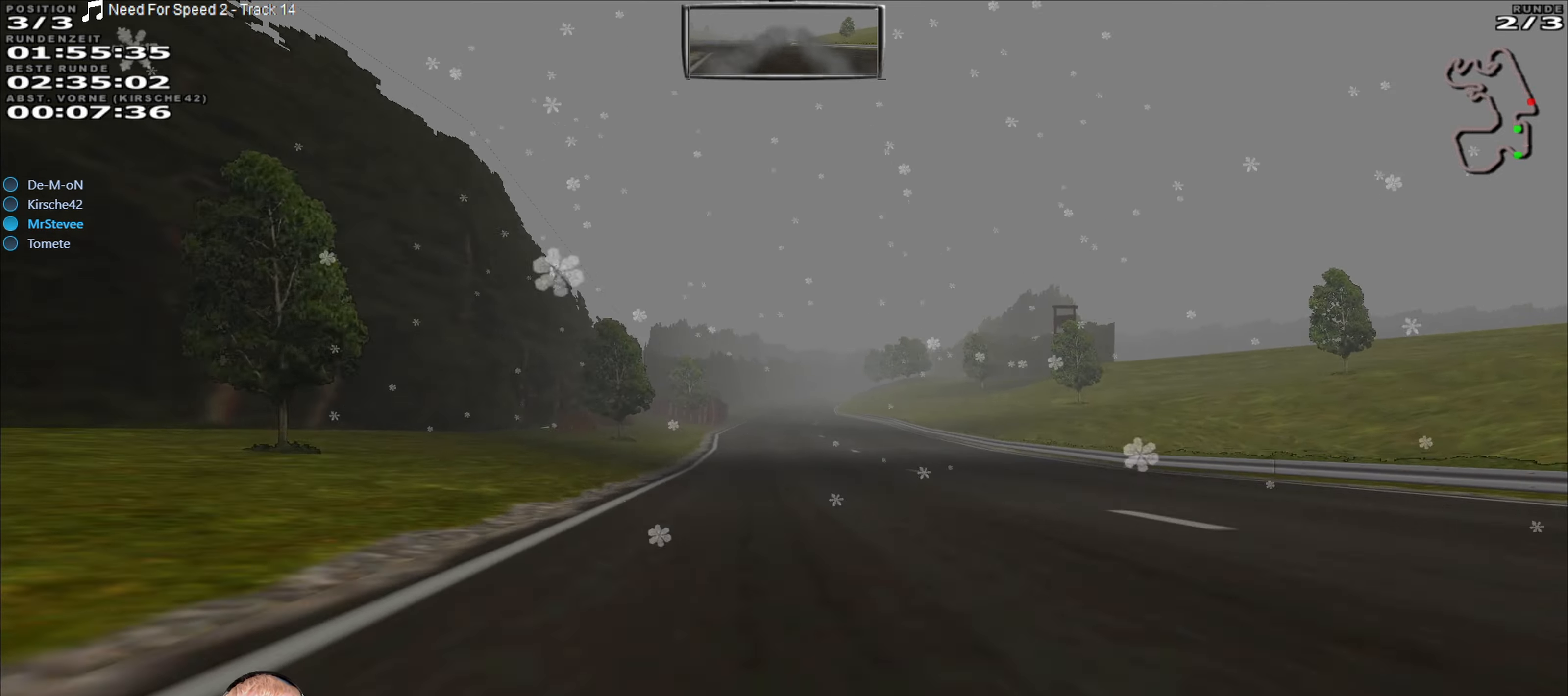
{"buttons": ["R2"], "left_stick": "right", "right_stick": "center", "events": [[216, "left_stick", "down-left"], [300, "left_stick", "center"], [483, "left_stick", "right"]]}
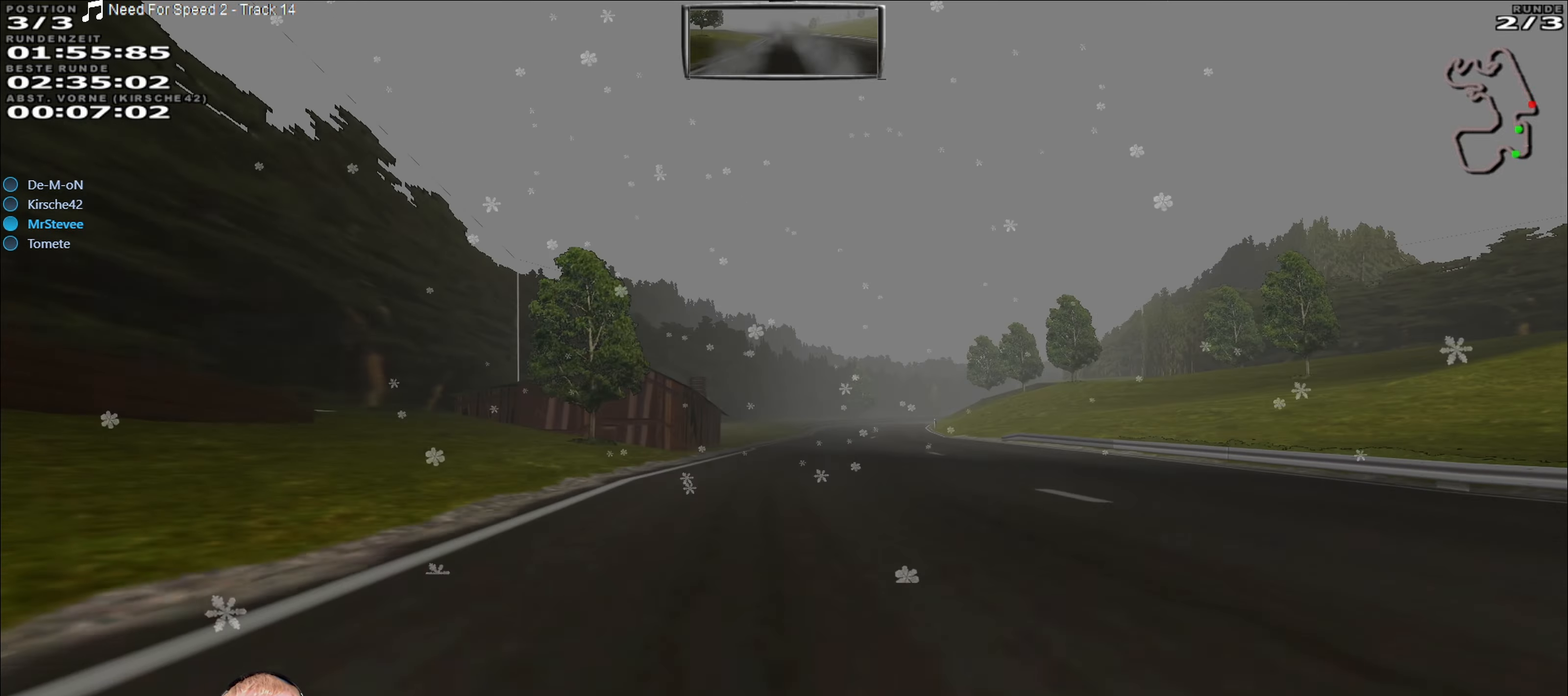
{"buttons": ["L2"], "left_stick": "center", "right_stick": "center", "events": [[100, "left_stick", "center"], [483, "L2", "down"], [500, "R2", "up"]]}
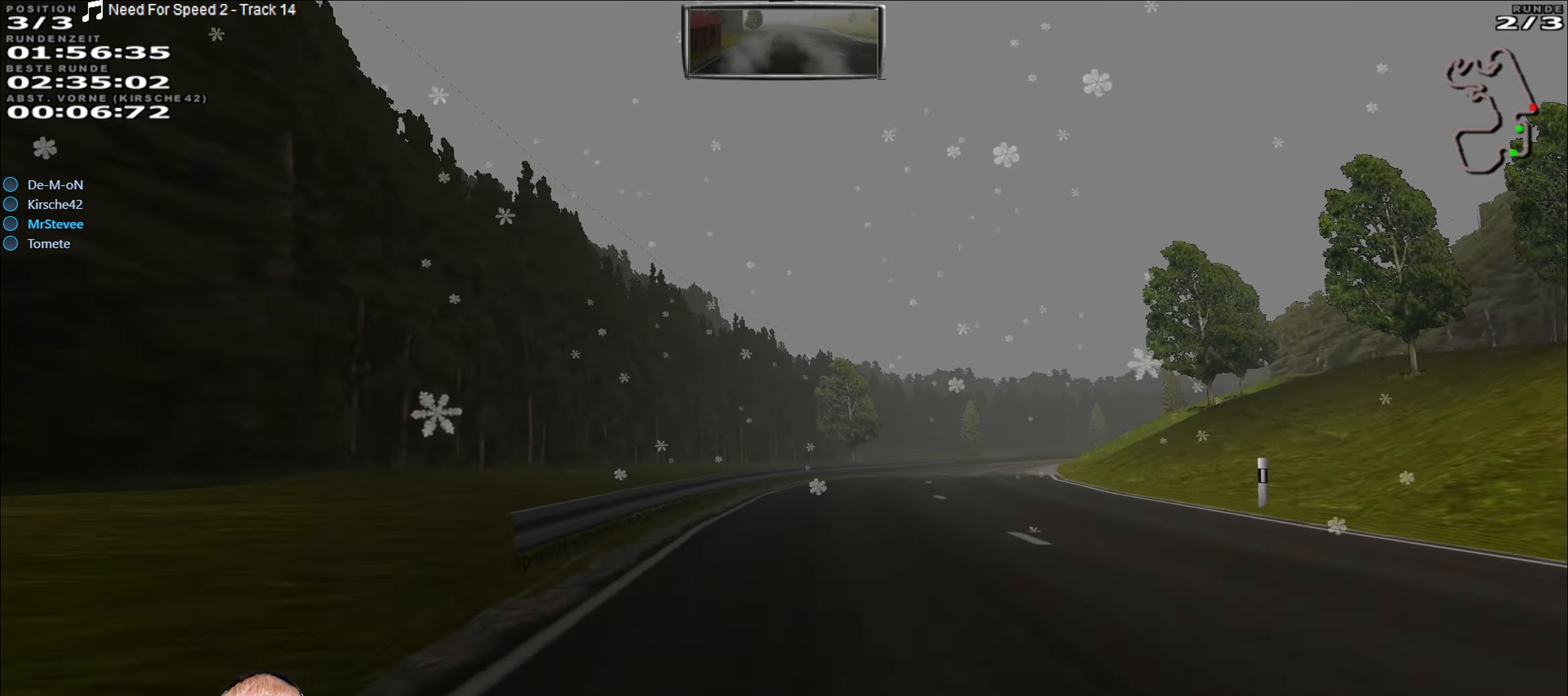
{"buttons": ["L2"], "left_stick": "right", "right_stick": "center", "events": [[83, "left_stick", "right"]]}
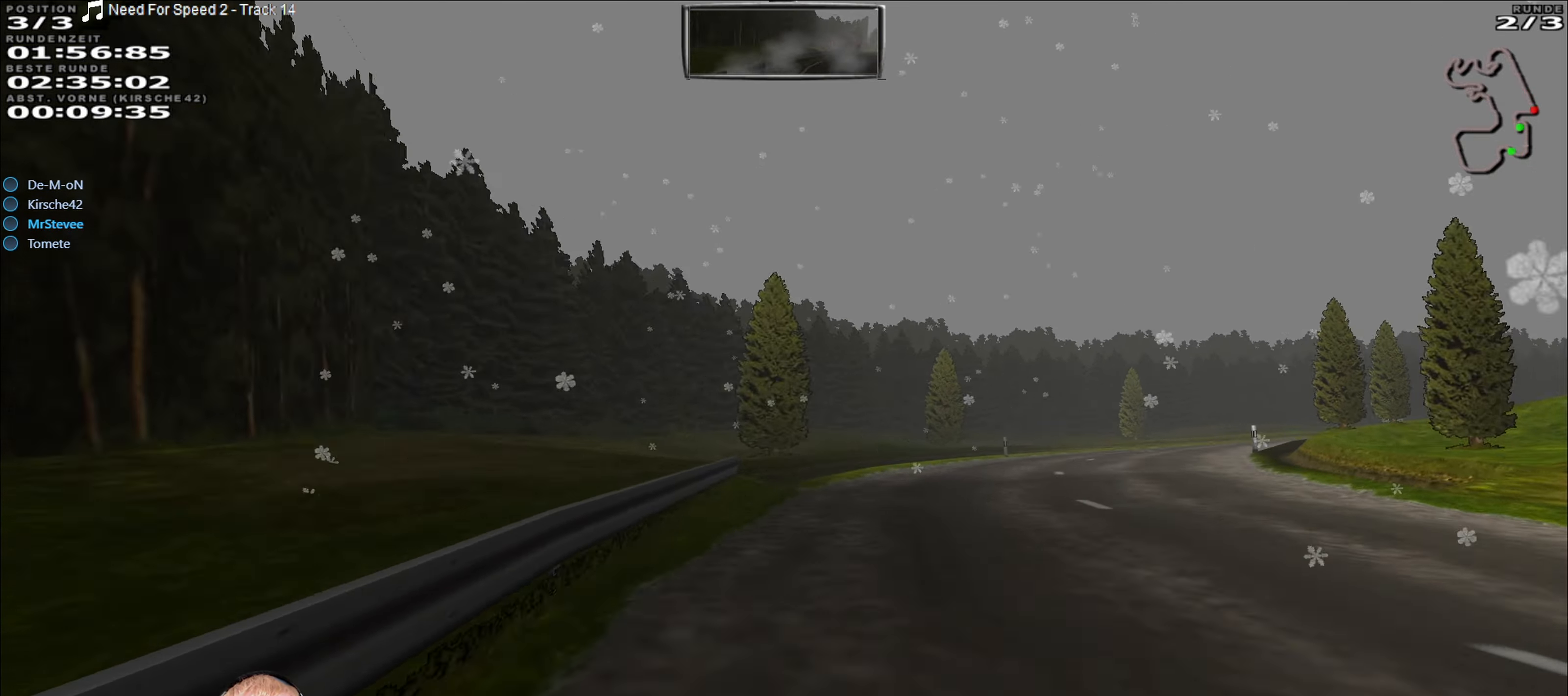
{"buttons": [], "left_stick": "right", "right_stick": "center", "events": [[166, "L2", "up"]]}
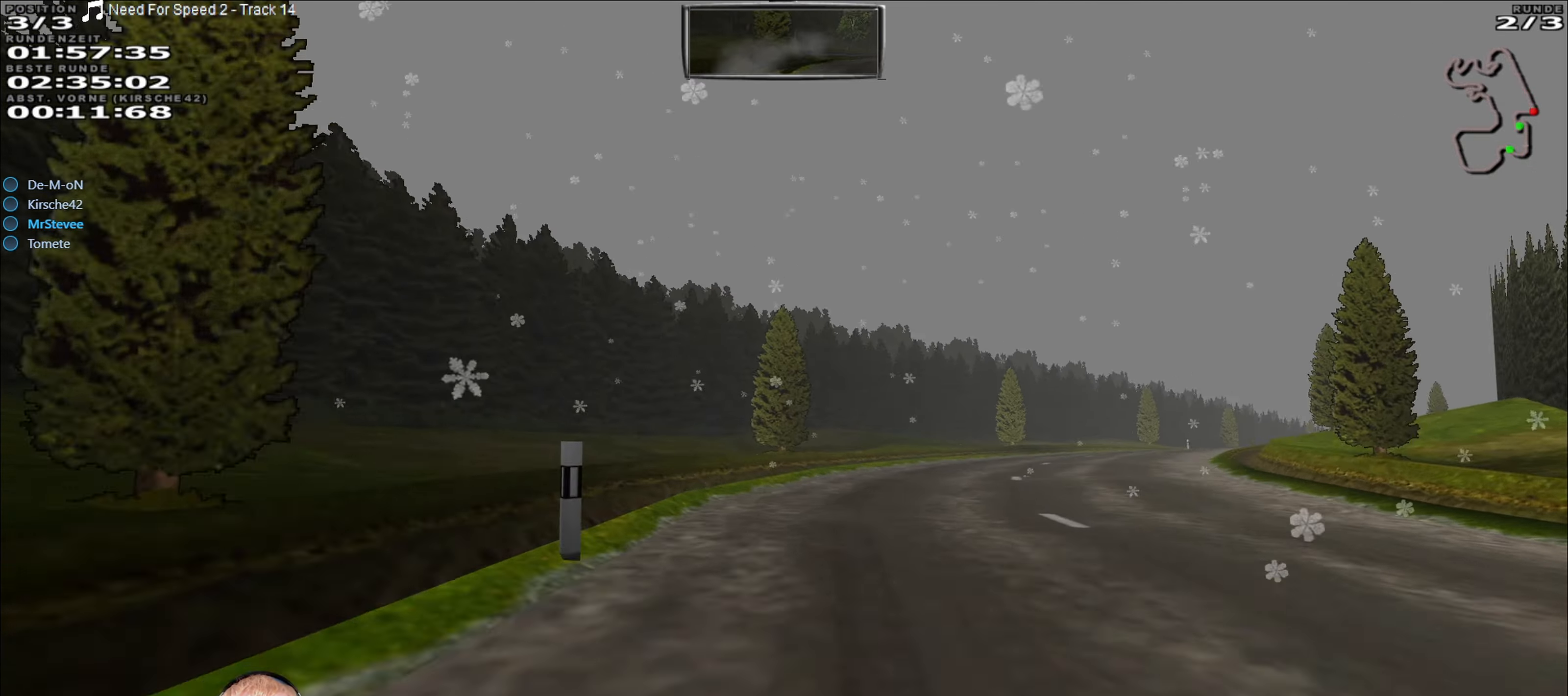
{"buttons": ["R2"], "left_stick": "center", "right_stick": "center", "events": [[50, "R2", "down"], [433, "left_stick", "center"]]}
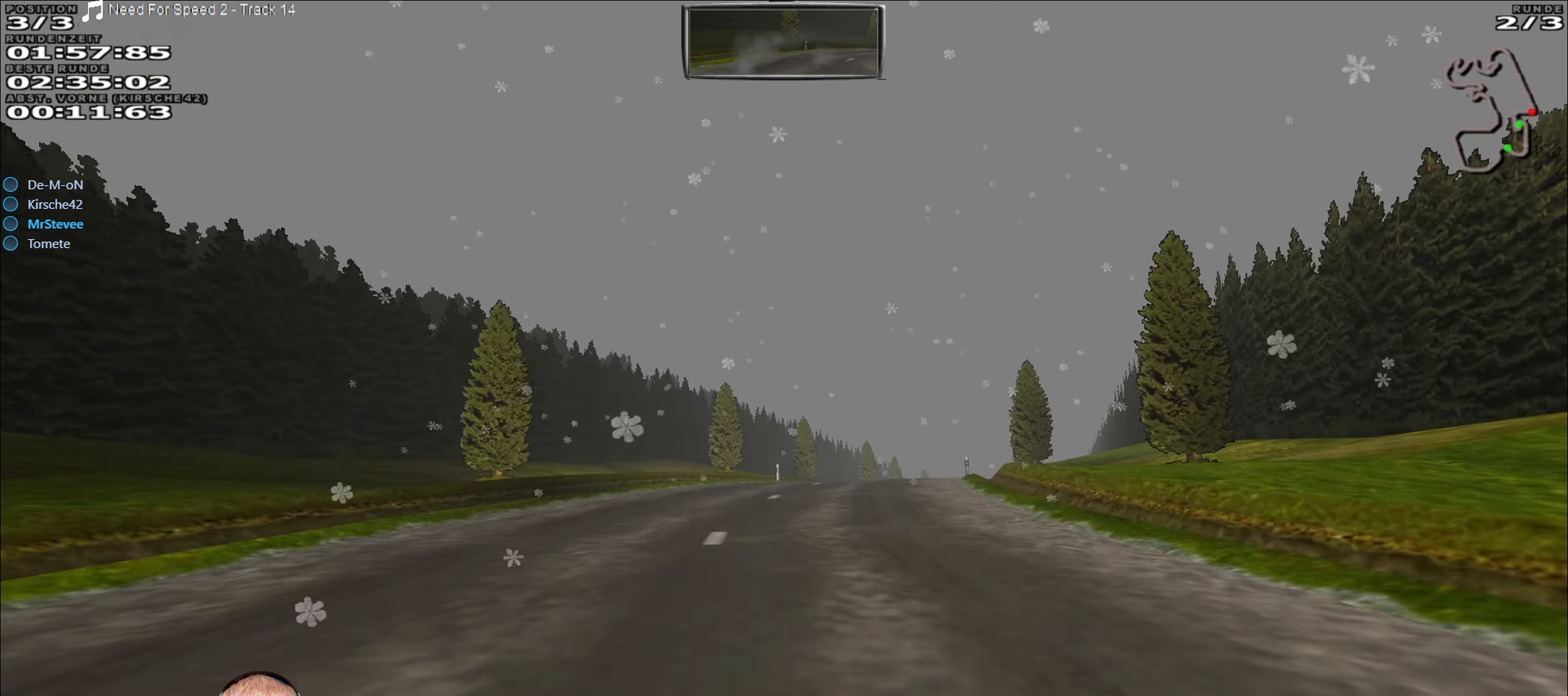
{"buttons": ["R2"], "left_stick": "center", "right_stick": "center", "events": [[150, "left_stick", "right"], [333, "left_stick", "center"]]}
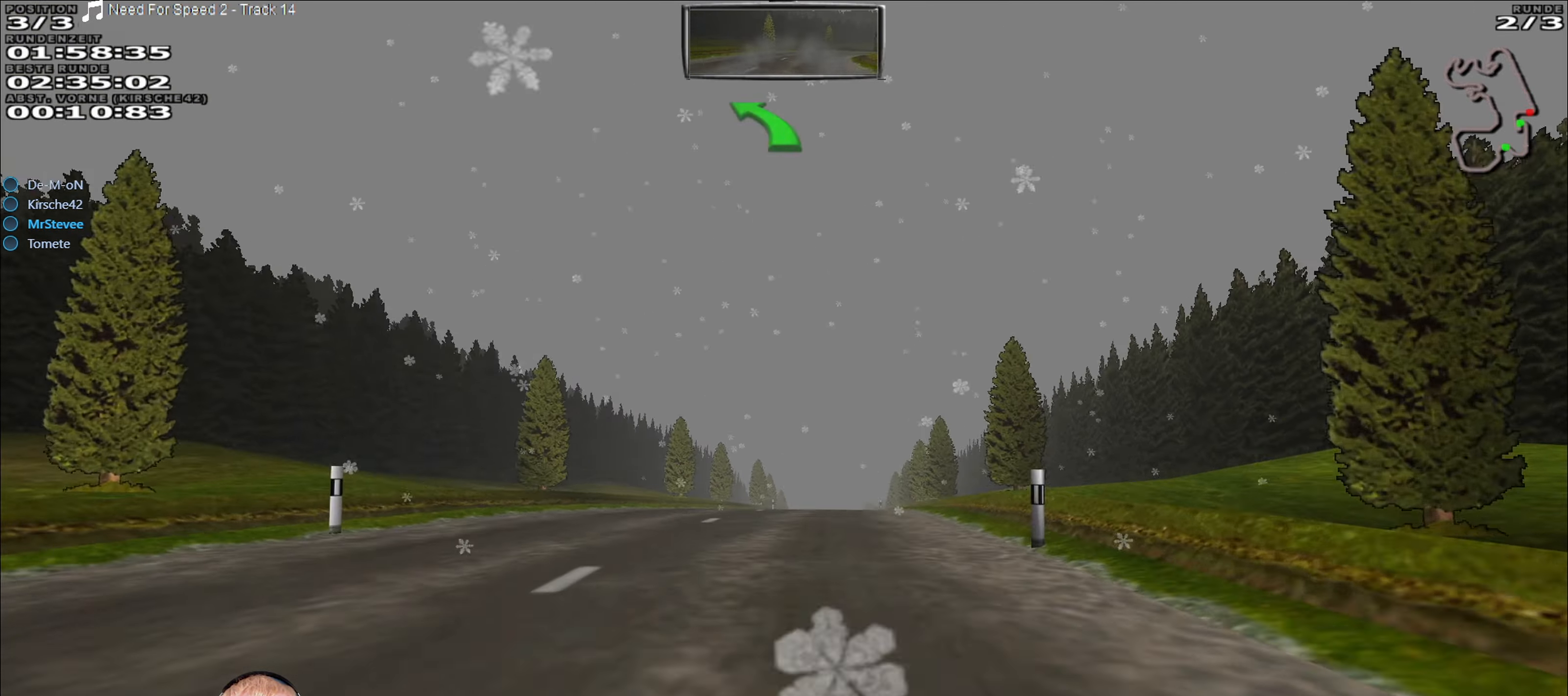
{"buttons": ["R2"], "left_stick": "center", "right_stick": "center", "events": []}
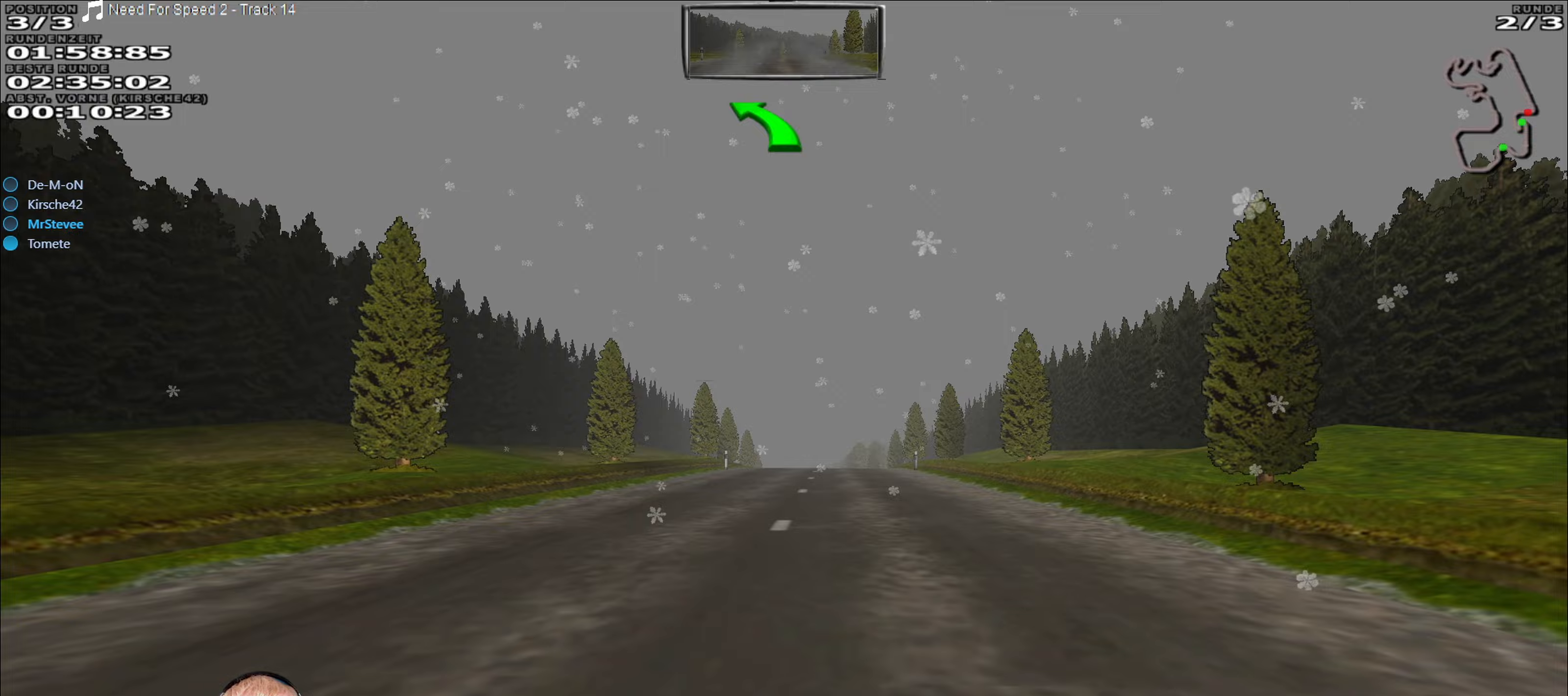
{"buttons": ["R2"], "left_stick": "center", "right_stick": "center", "events": []}
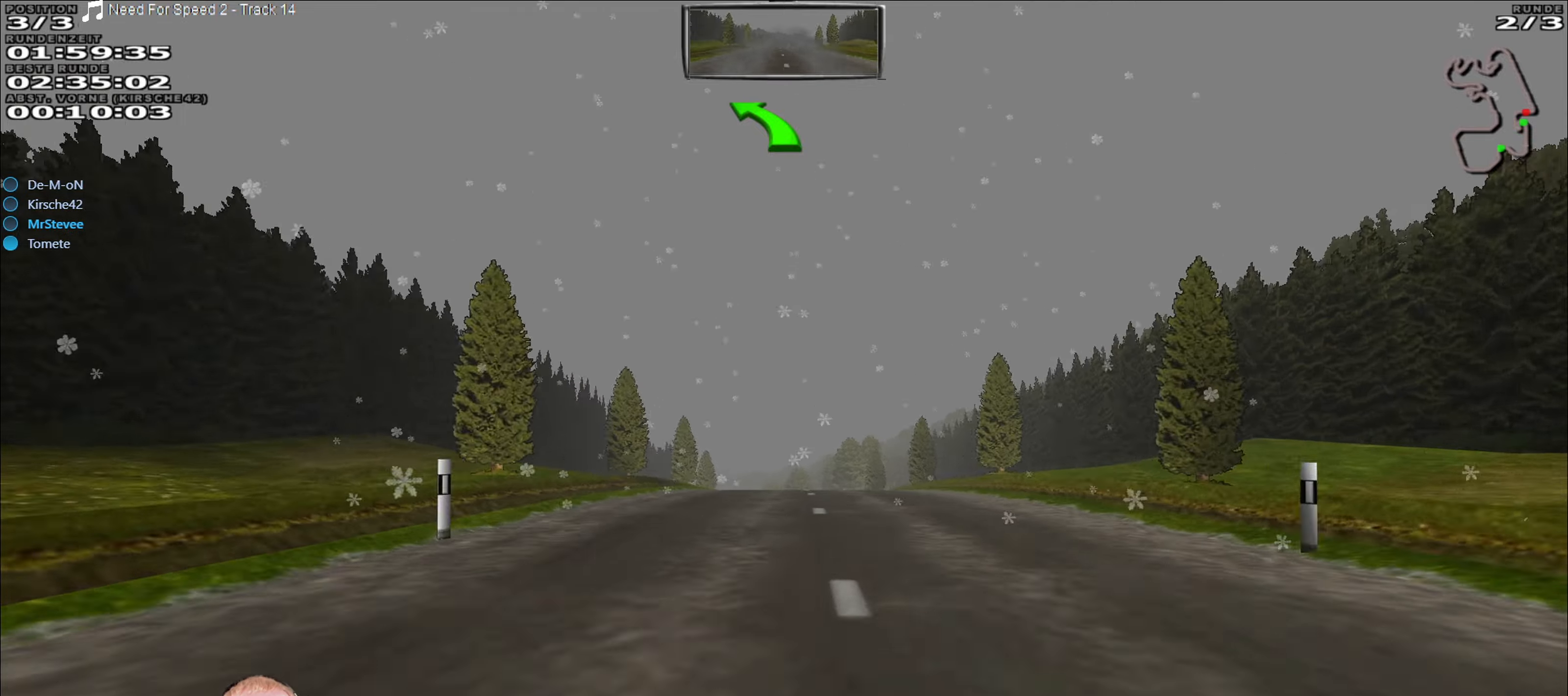
{"buttons": ["R2"], "left_stick": "center", "right_stick": "center", "events": []}
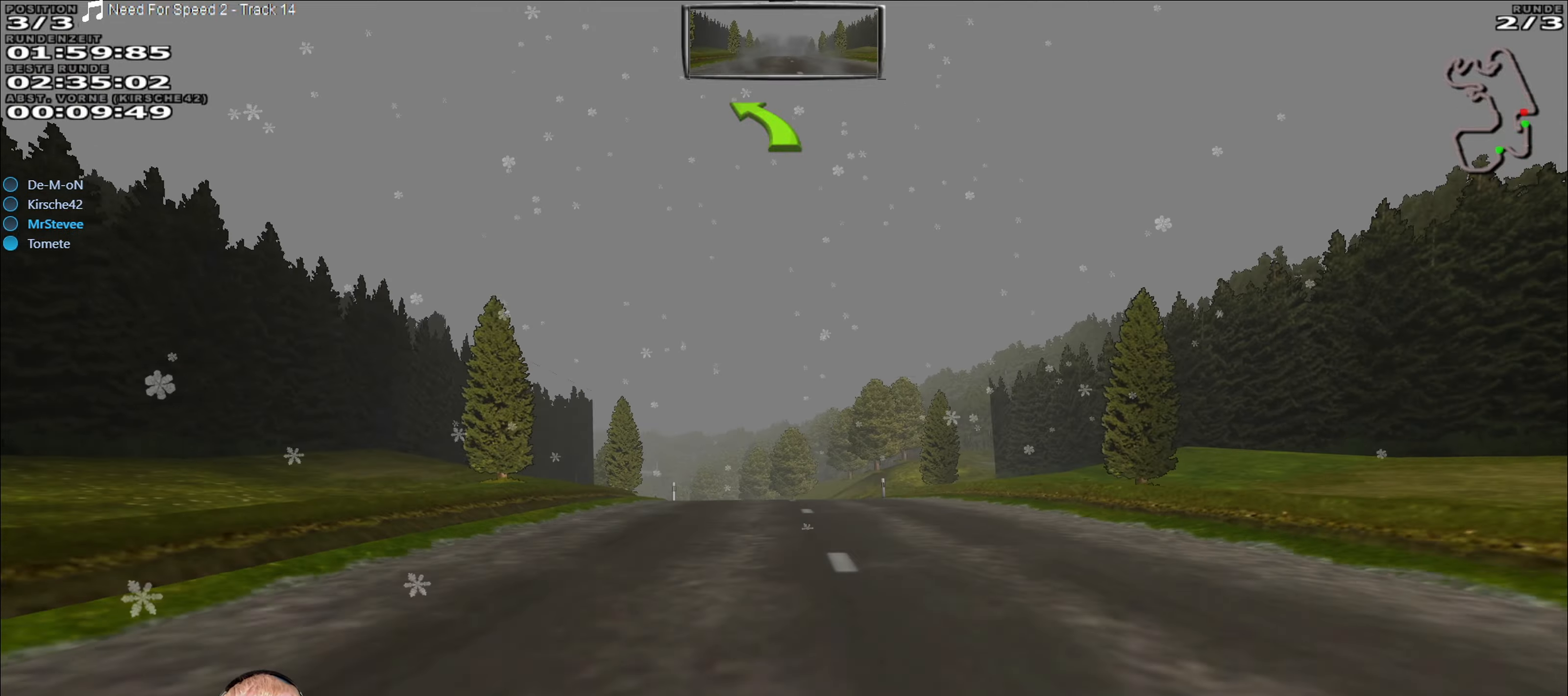
{"buttons": ["R2"], "left_stick": "center", "right_stick": "center", "events": [[150, "left_stick", "left"], [267, "left_stick", "center"]]}
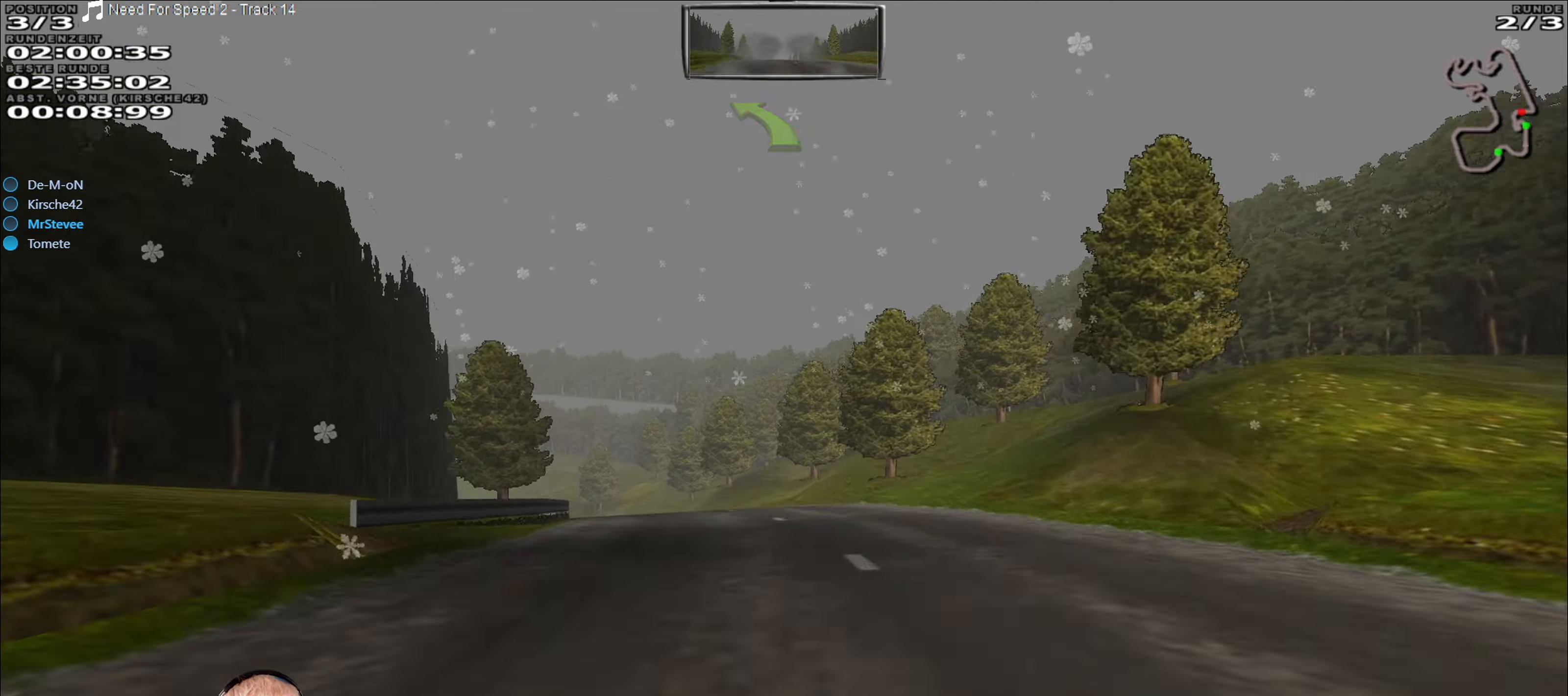
{"buttons": ["L2"], "left_stick": "down-left", "right_stick": "center", "events": [[117, "left_stick", "down-left"], [133, "R2", "up"], [200, "L2", "down"]]}
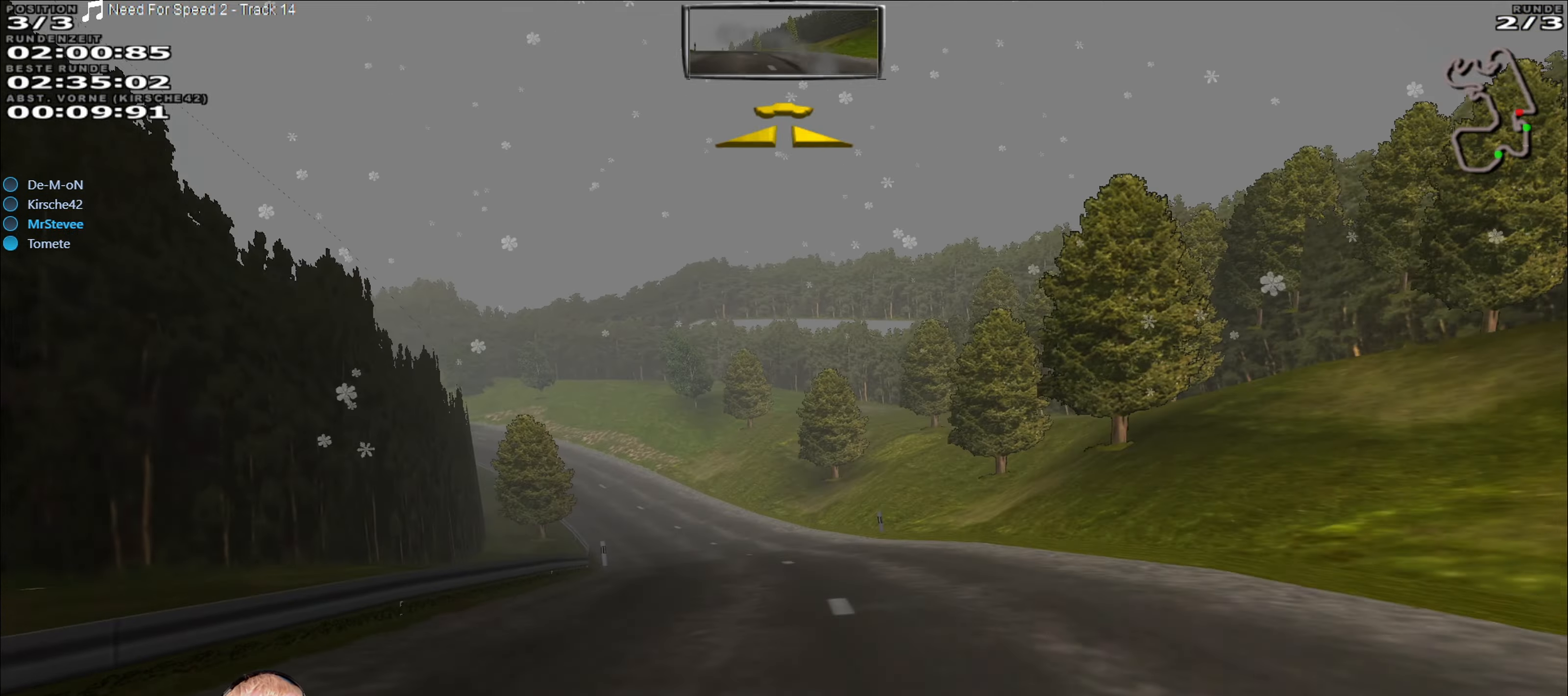
{"buttons": [], "left_stick": "center", "right_stick": "center", "events": [[67, "L2", "up"], [183, "left_stick", "center"], [350, "left_stick", "down-left"], [500, "left_stick", "center"]]}
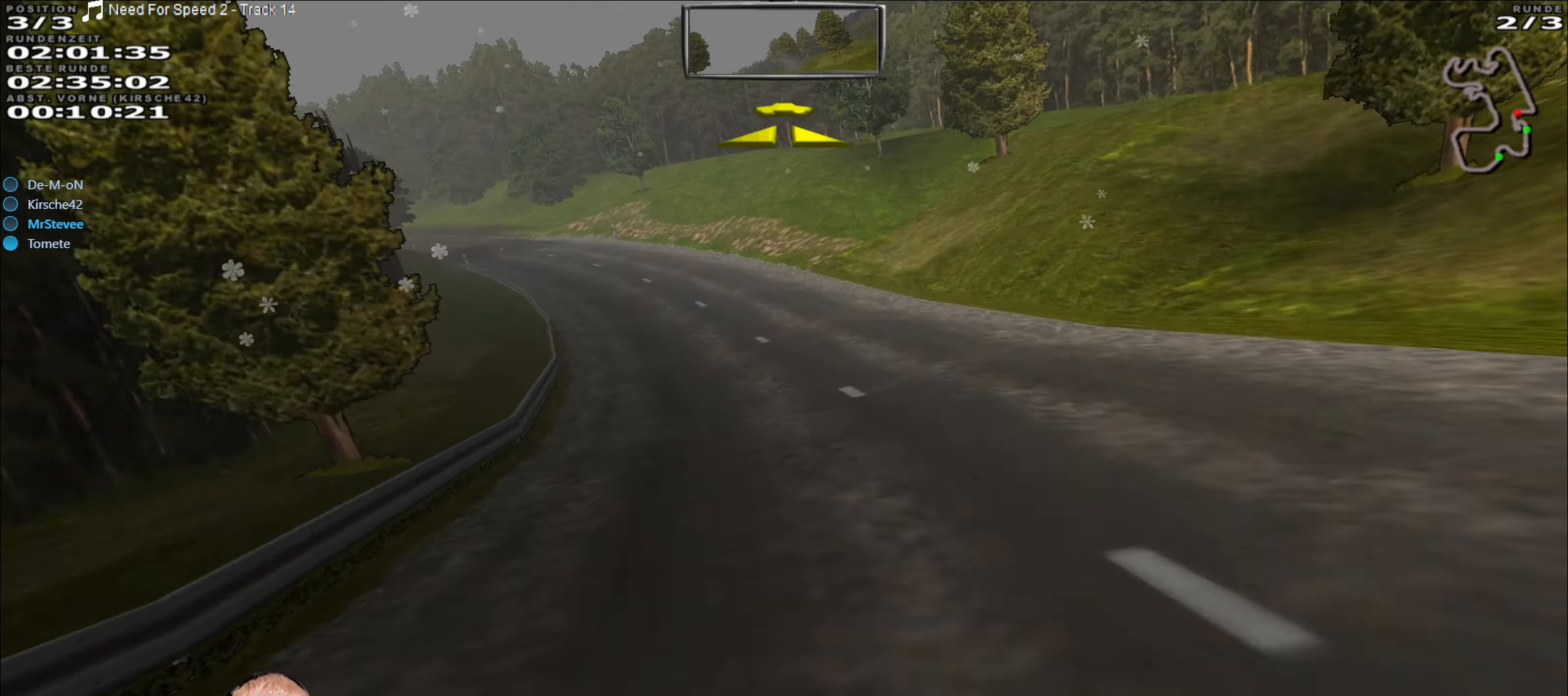
{"buttons": [], "left_stick": "down-left", "right_stick": "center", "events": [[150, "left_stick", "down-left"], [267, "left_stick", "center"], [367, "left_stick", "down-left"]]}
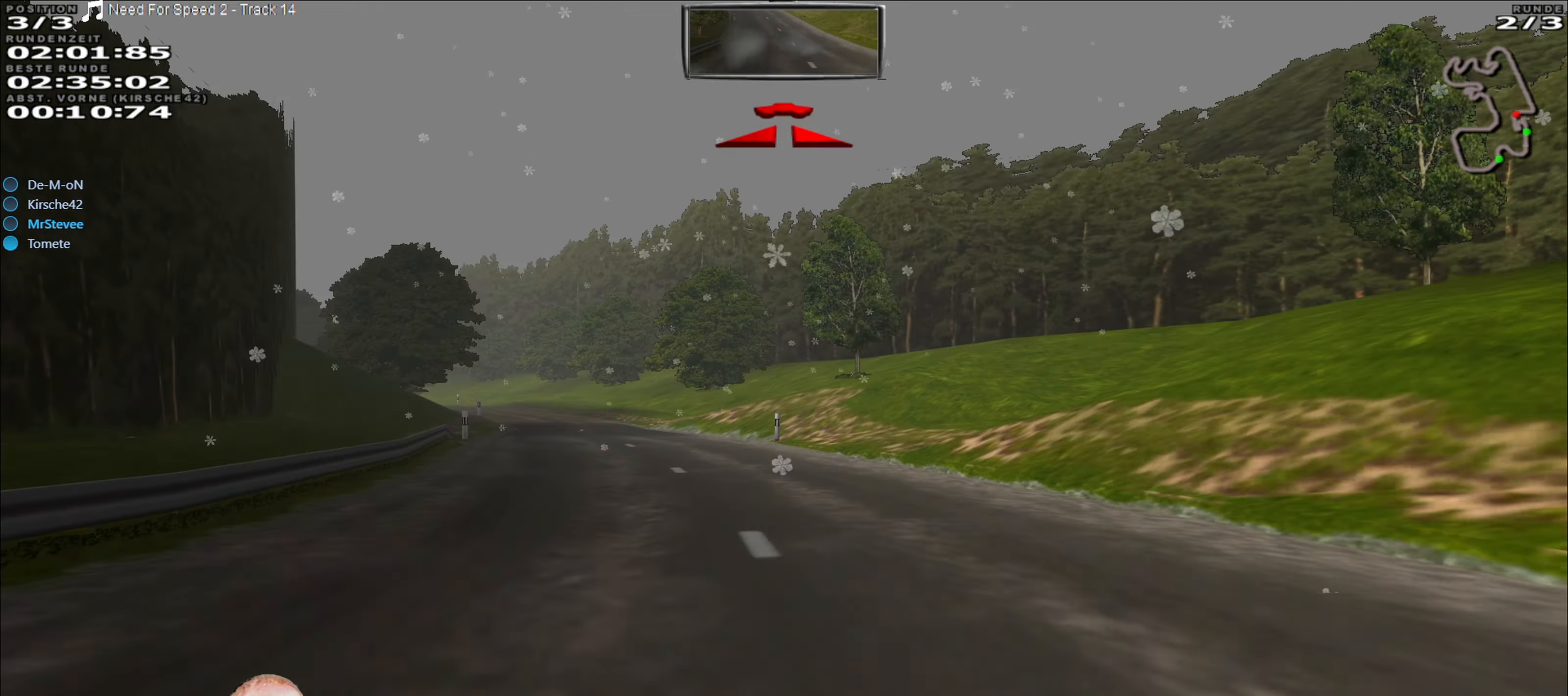
{"buttons": ["R2"], "left_stick": "center", "right_stick": "center", "events": [[217, "R2", "down"], [233, "left_stick", "center"]]}
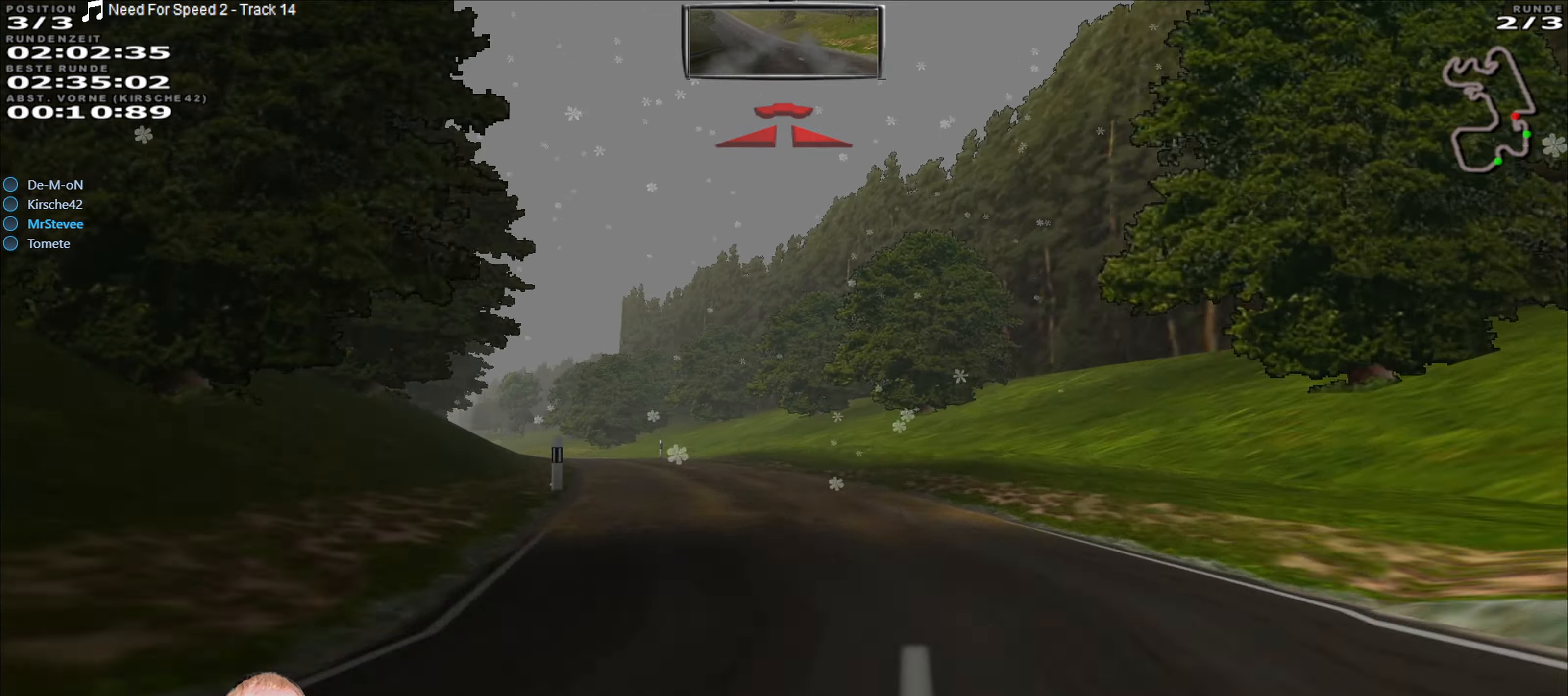
{"buttons": [], "left_stick": "down-left", "right_stick": "center", "events": [[67, "left_stick", "down-left"], [167, "R2", "up"], [233, "left_stick", "center"], [350, "left_stick", "down-left"]]}
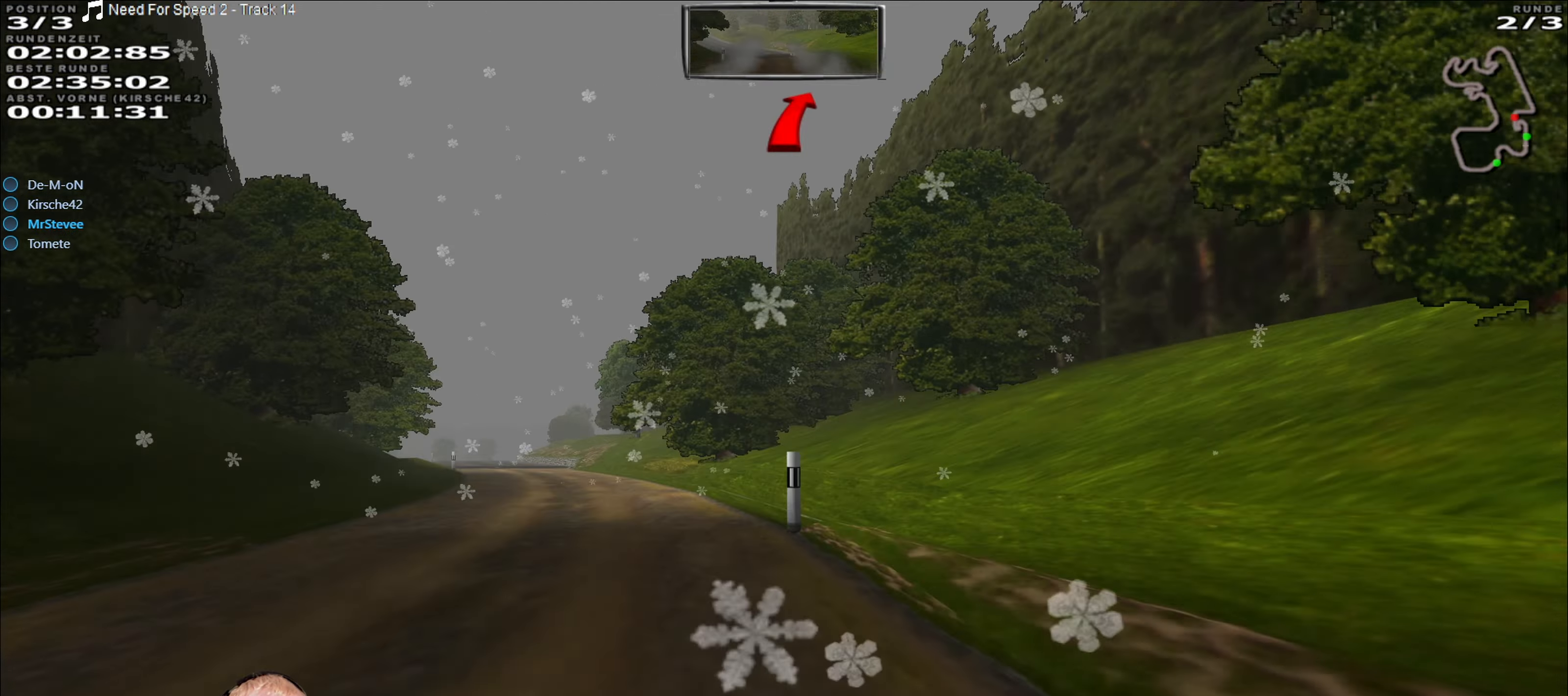
{"buttons": ["R2"], "left_stick": "center", "right_stick": "center", "events": [[267, "left_stick", "center"], [383, "R2", "down"]]}
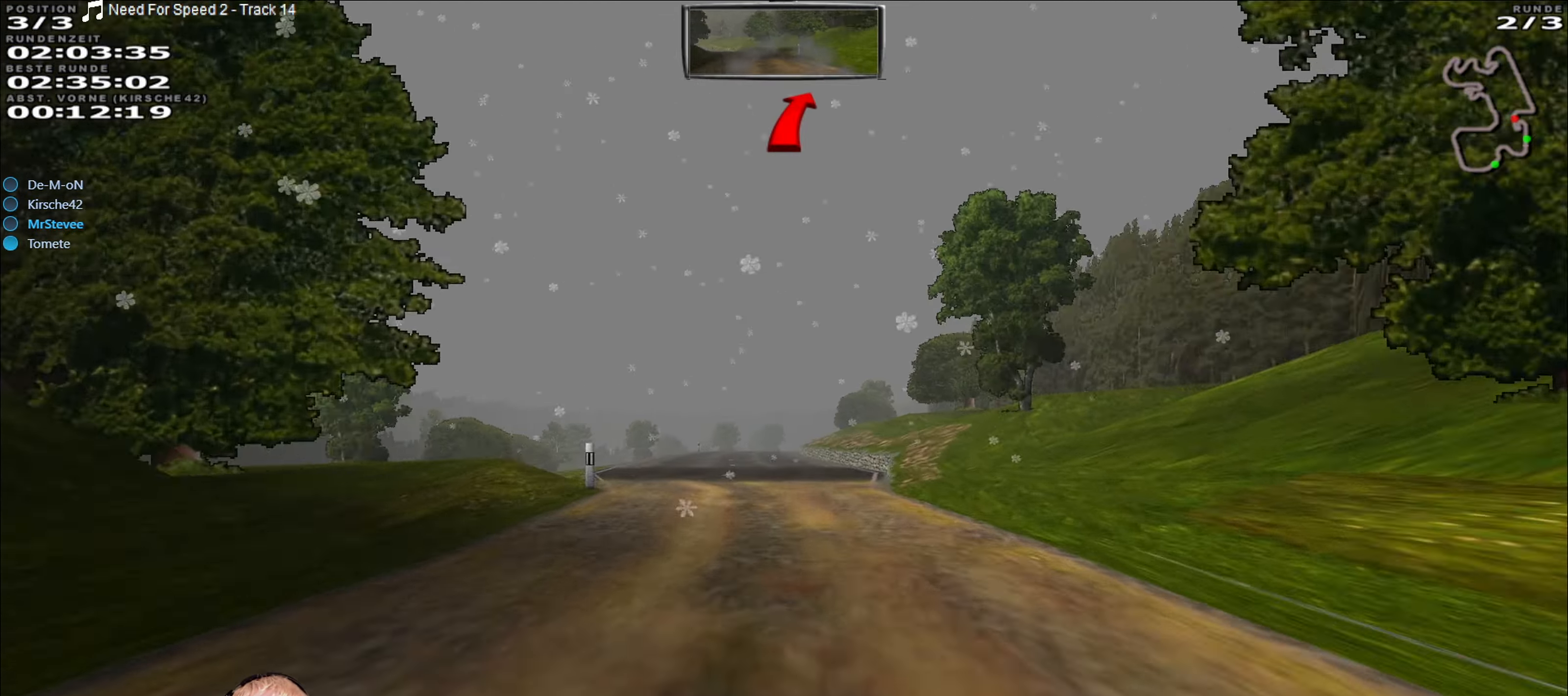
{"buttons": ["R2"], "left_stick": "center", "right_stick": "center", "events": [[33, "left_stick", "down-left"], [117, "left_stick", "center"], [350, "left_stick", "down-left"], [450, "left_stick", "center"]]}
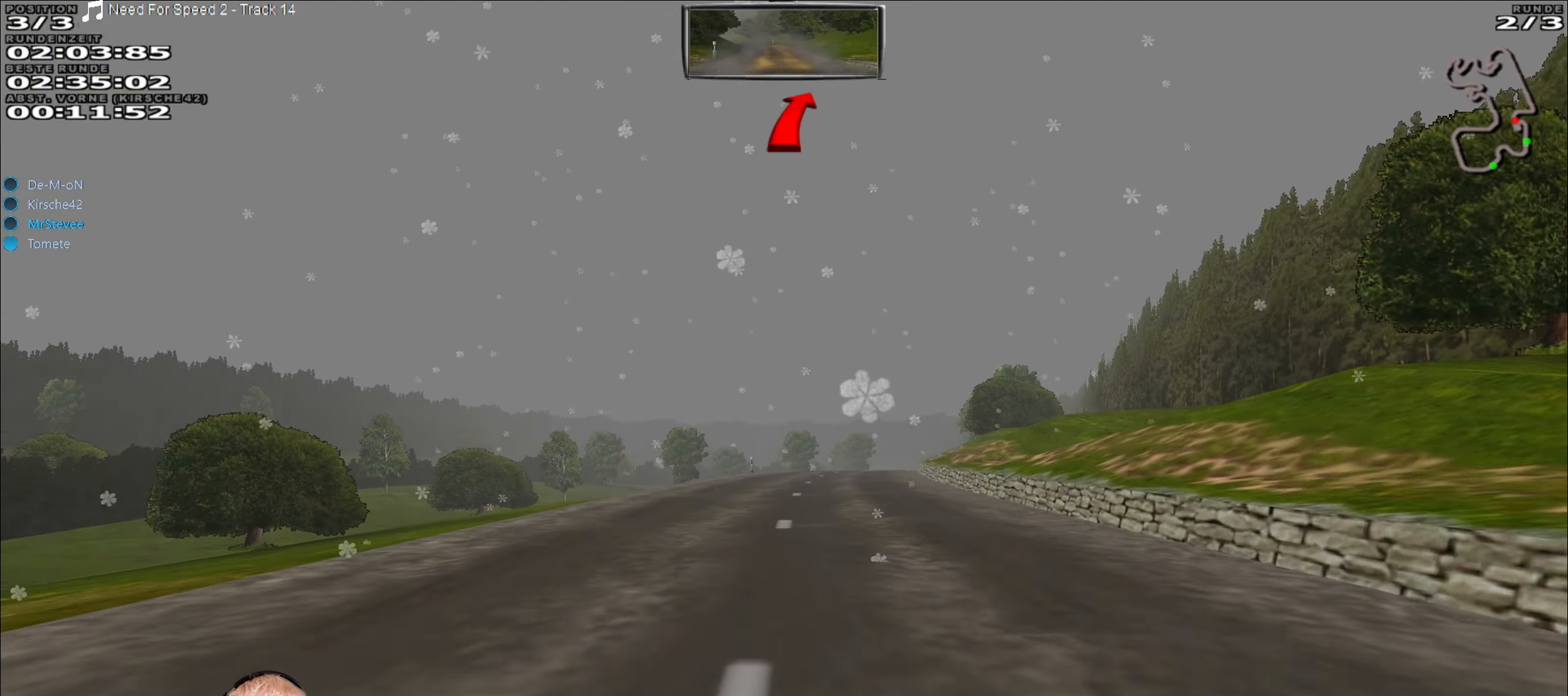
{"buttons": ["R2"], "left_stick": "center", "right_stick": "center", "events": [[267, "left_stick", "right"], [384, "left_stick", "center"]]}
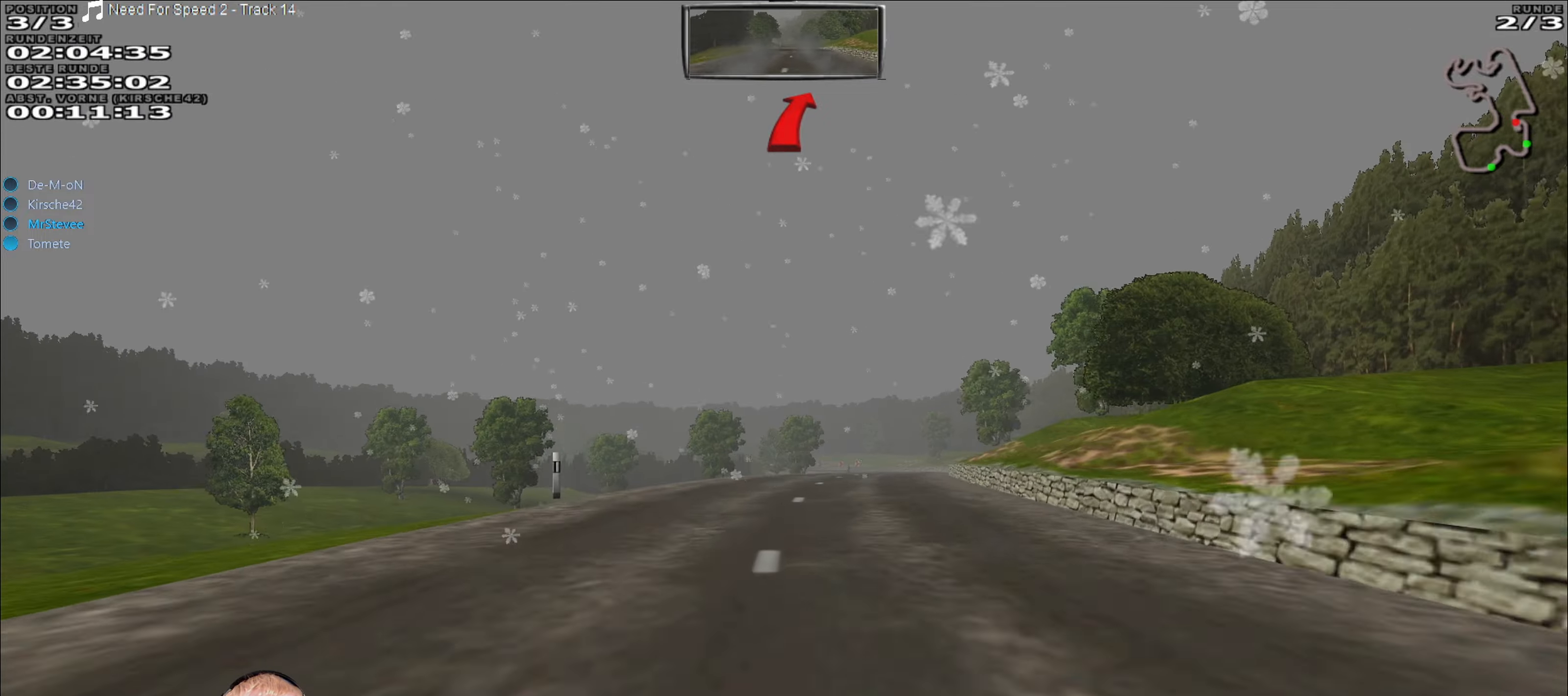
{"buttons": ["R2"], "left_stick": "right", "right_stick": "center", "events": [[34, "left_stick", "right"], [100, "left_stick", "center"], [317, "left_stick", "right"]]}
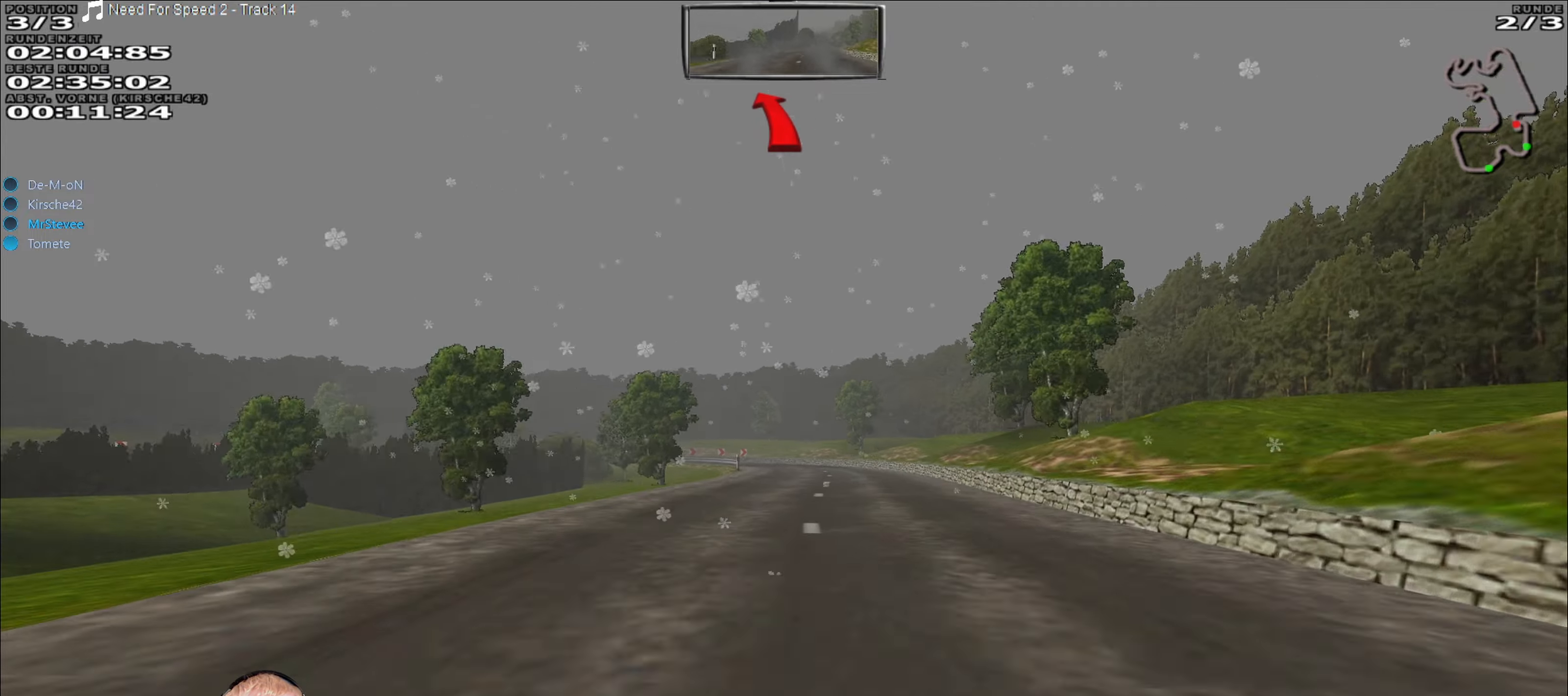
{"buttons": ["R2"], "left_stick": "center", "right_stick": "center", "events": [[17, "left_stick", "center"]]}
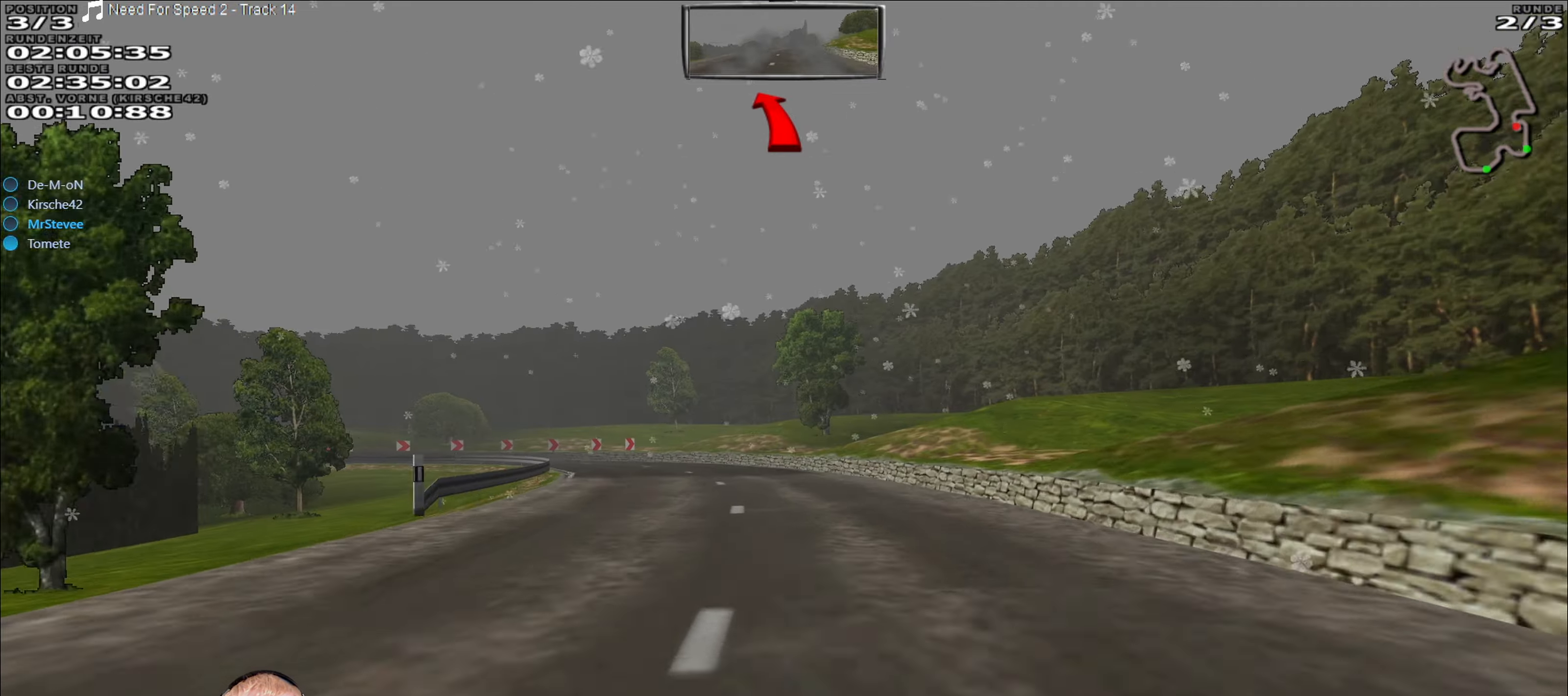
{"buttons": [], "left_stick": "down-left", "right_stick": "center", "events": [[67, "L2", "down"], [67, "R2", "up"], [67, "left_stick", "left"], [250, "left_stick", "down-left"], [384, "L2", "up"]]}